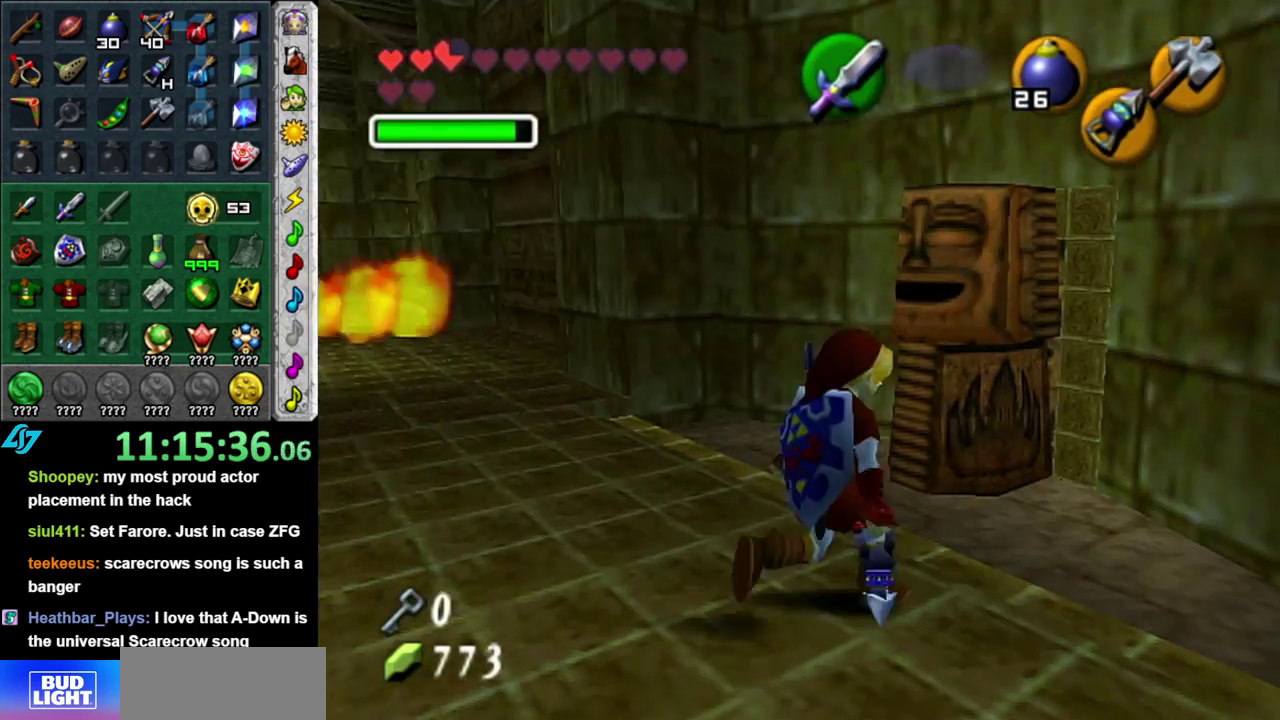
Gameplay with a controller (Nintendo layout); each line is a JSON object with the inputs held at the frame after it. "events" lists button and stick changes between this image and that frame as [ms after this image, input, new state], when the widget could be followed in between. This overlay highlights the sticks when they move; stick clicks (L3 R3) are not distinguishable. Not read: L3 R2 R3 Y other_buttons.
{"buttons": ["X"], "left_stick": "up-left", "right_stick": "center", "events": [[150, "left_stick", "up"], [467, "X", "down"], [467, "left_stick", "up-left"]]}
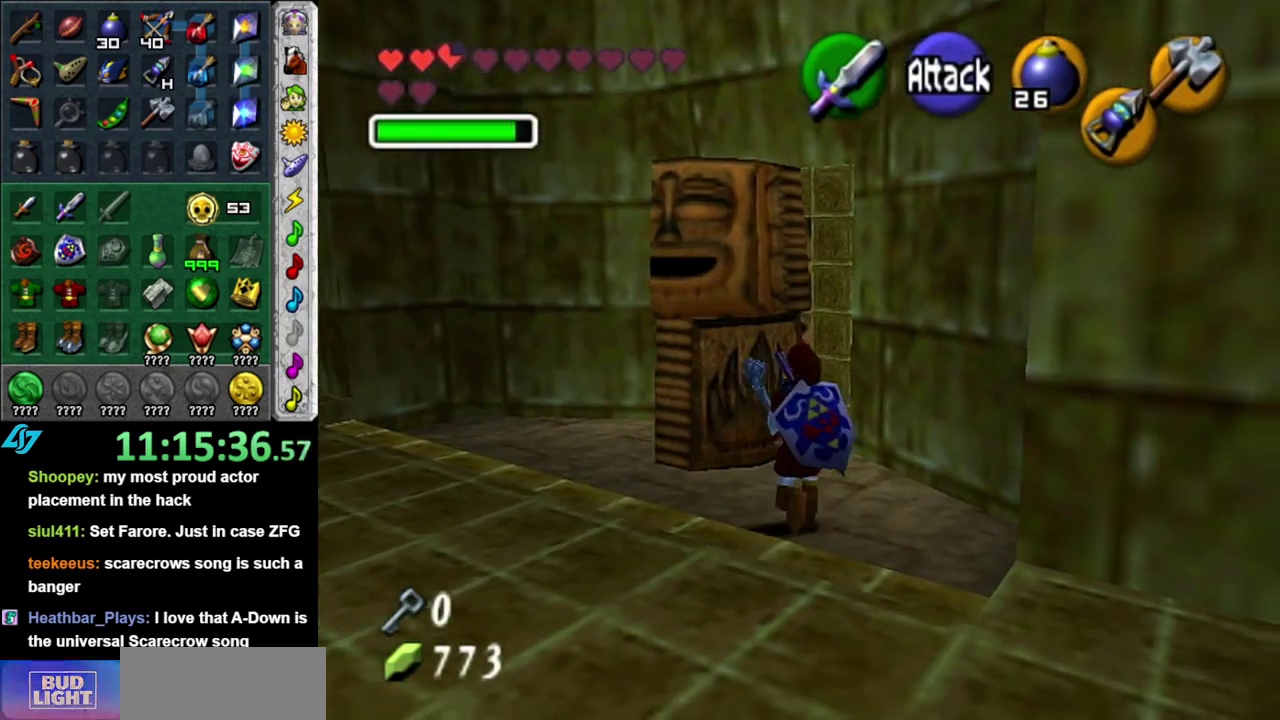
{"buttons": [], "left_stick": "center", "right_stick": "center", "events": [[50, "X", "up"], [117, "X", "down"], [117, "left_stick", "center"], [200, "X", "up"], [267, "X", "down"], [400, "X", "up"]]}
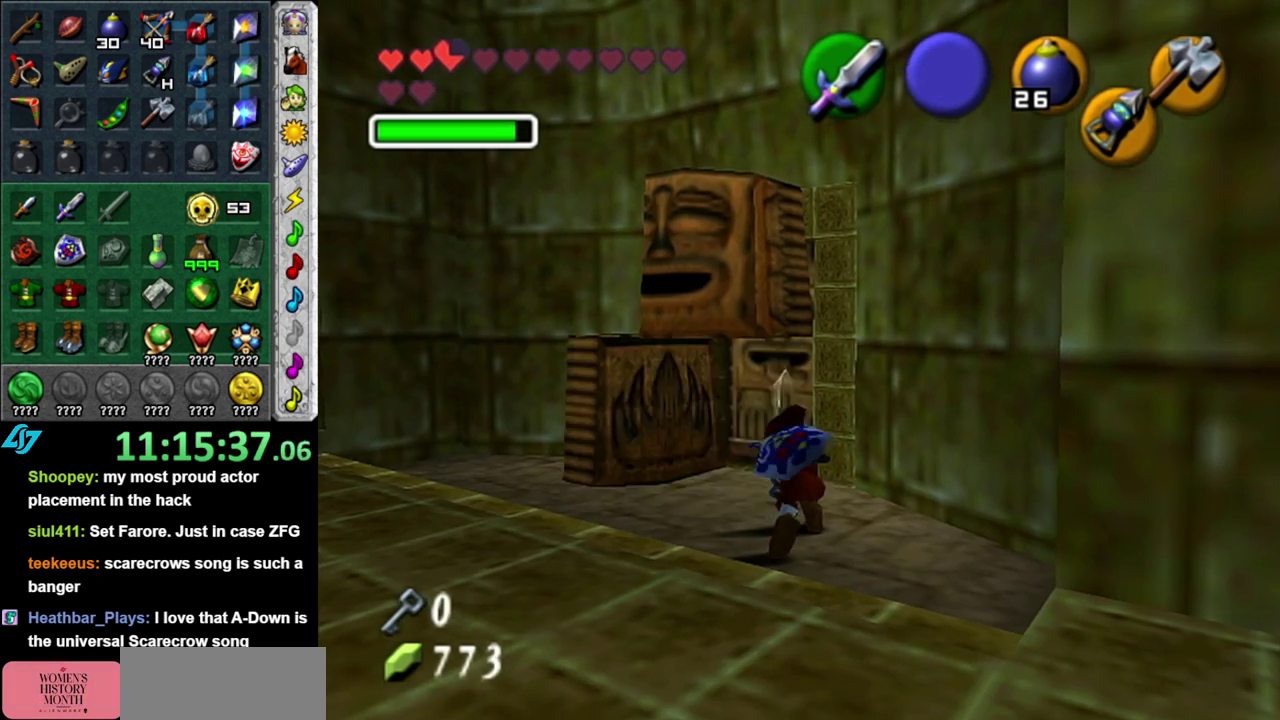
{"buttons": [], "left_stick": "center", "right_stick": "center", "events": [[417, "X", "down"], [483, "X", "up"]]}
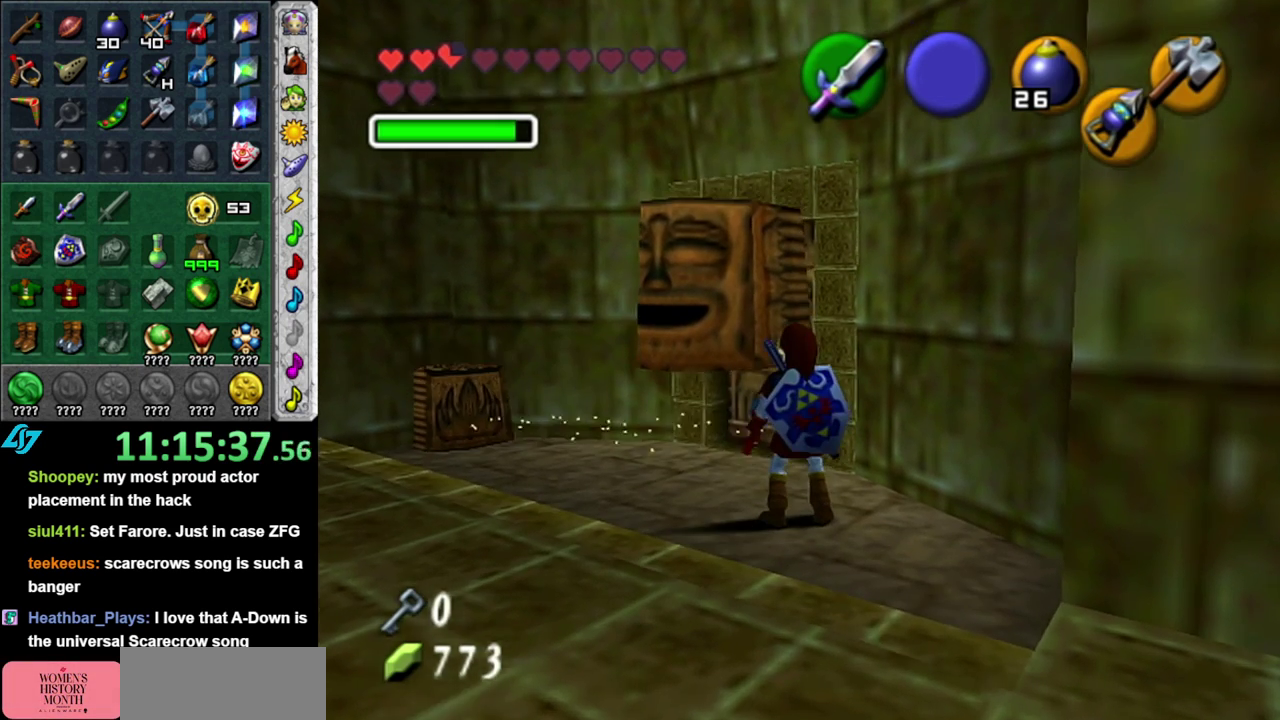
{"buttons": ["X"], "left_stick": "center", "right_stick": "center", "events": [[83, "X", "down"], [167, "X", "up"], [267, "X", "down"], [367, "X", "up"], [467, "X", "down"]]}
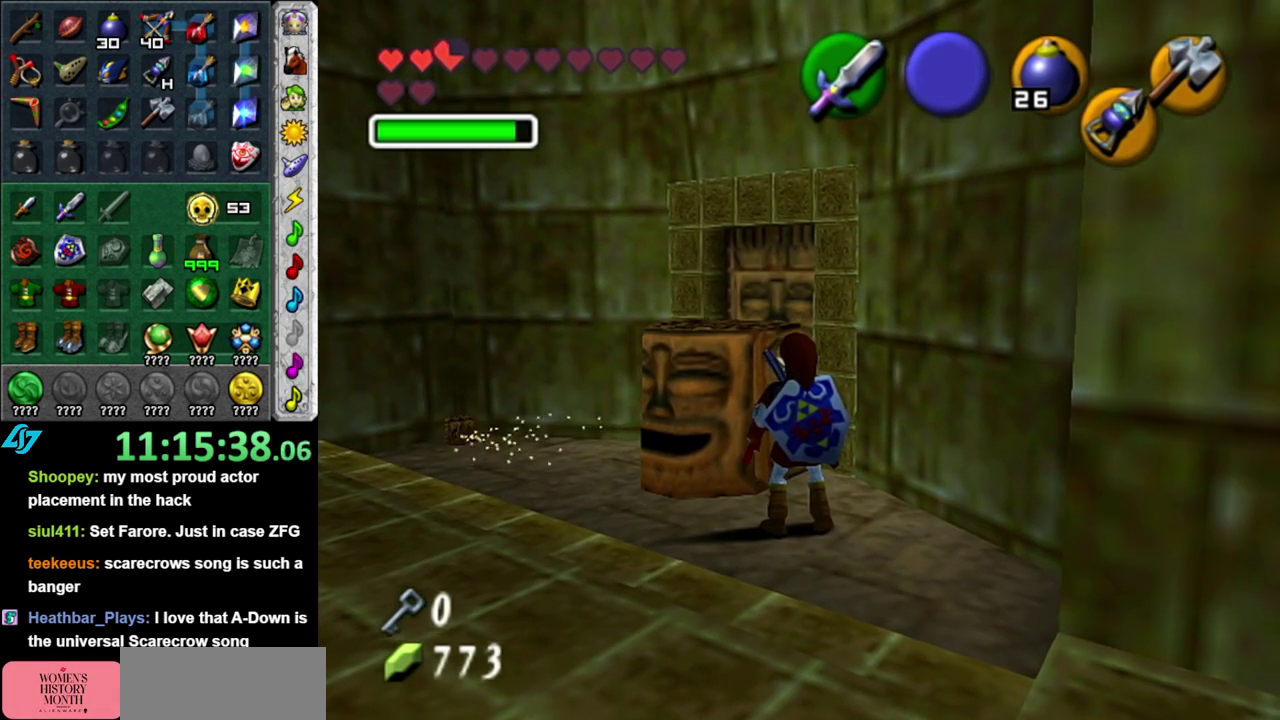
{"buttons": ["X"], "left_stick": "center", "right_stick": "center", "events": [[50, "X", "up"], [150, "X", "down"], [233, "X", "up"], [300, "X", "down"], [400, "X", "up"], [450, "X", "down"]]}
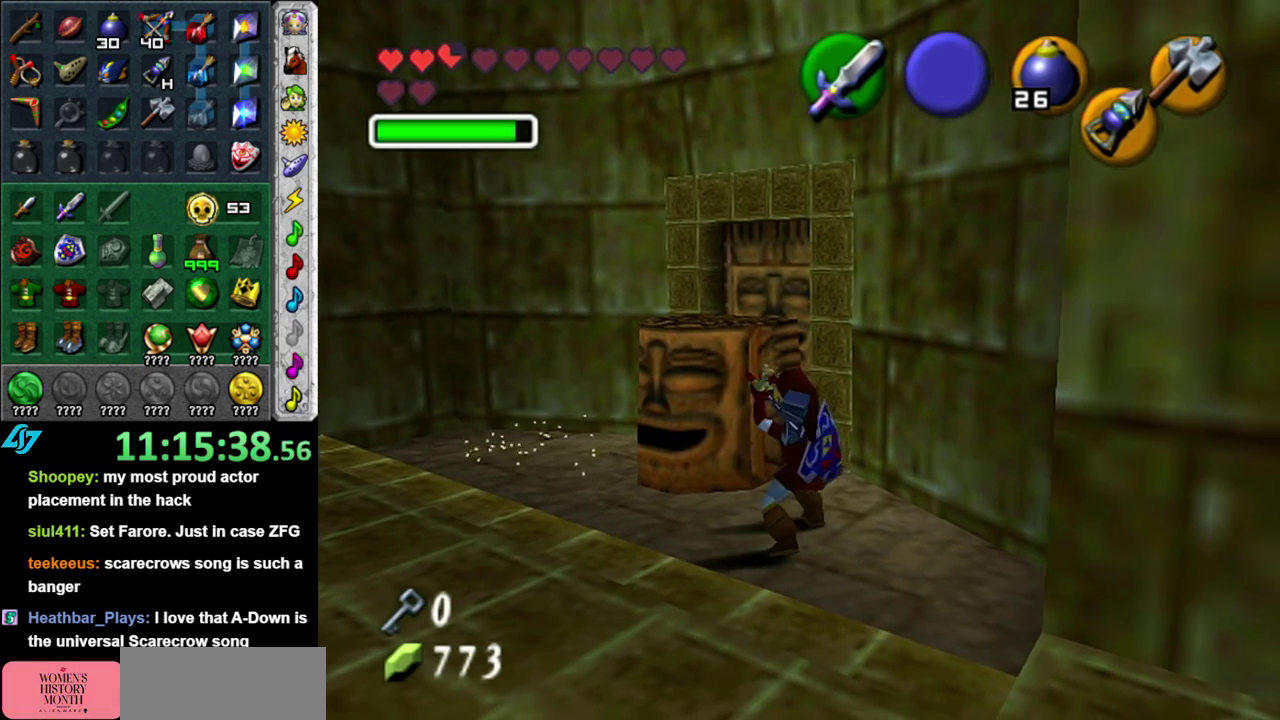
{"buttons": [], "left_stick": "center", "right_stick": "center", "events": [[83, "X", "up"], [150, "X", "down"], [233, "X", "up"]]}
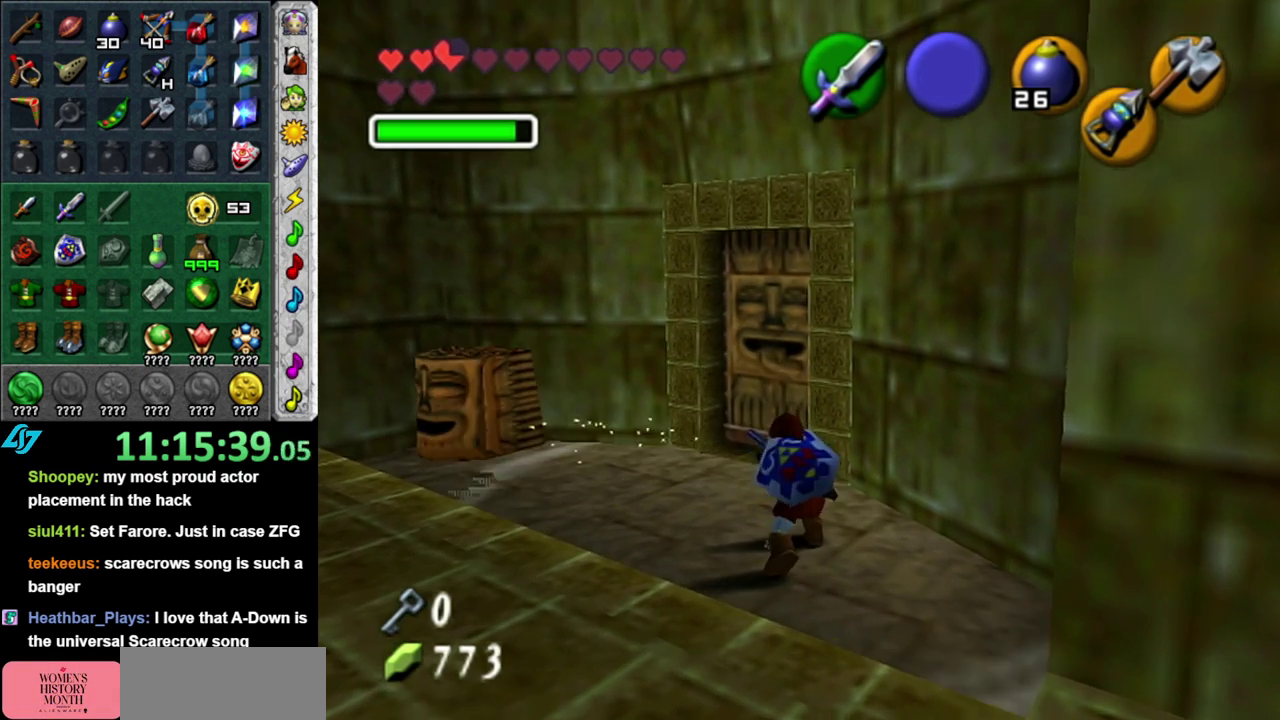
{"buttons": [], "left_stick": "up", "right_stick": "center", "events": [[83, "left_stick", "up"]]}
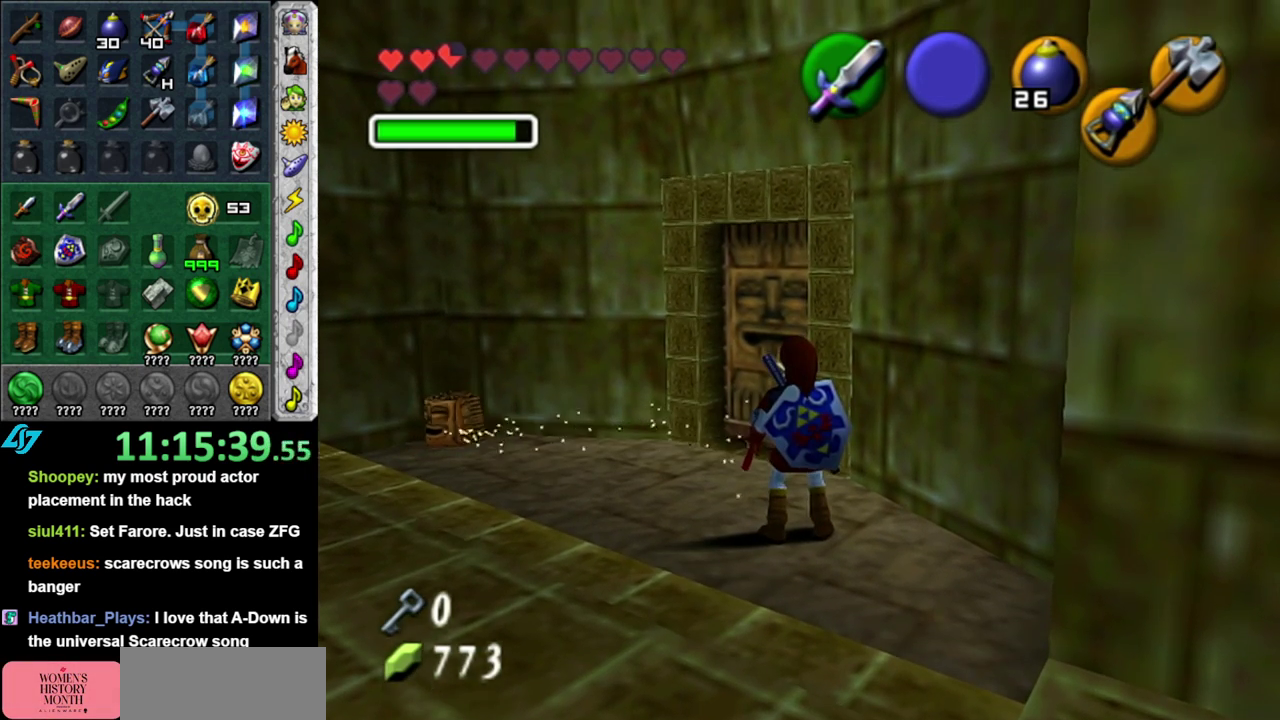
{"buttons": [], "left_stick": "up", "right_stick": "center", "events": []}
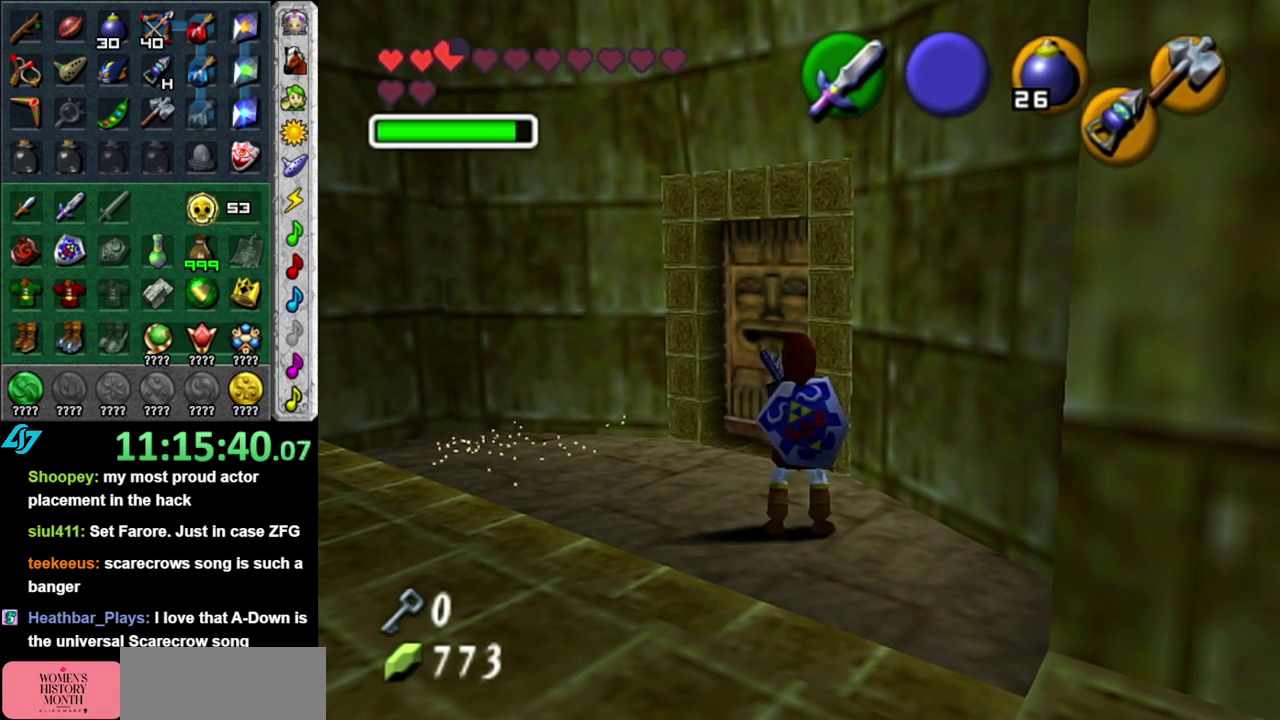
{"buttons": [], "left_stick": "center", "right_stick": "center", "events": [[367, "A", "down"], [433, "left_stick", "center"], [450, "A", "up"]]}
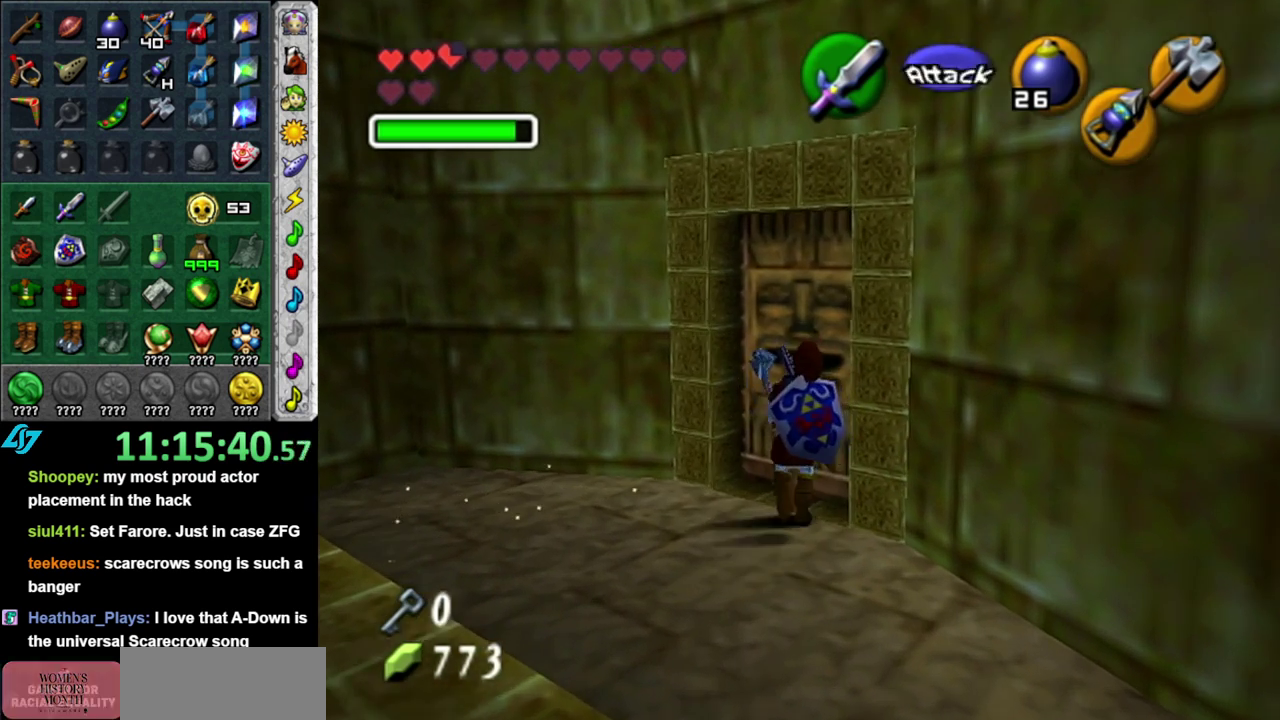
{"buttons": [], "left_stick": "center", "right_stick": "center", "events": [[50, "A", "down"], [117, "A", "up"], [200, "A", "down"], [300, "A", "up"], [367, "A", "down"], [450, "A", "up"]]}
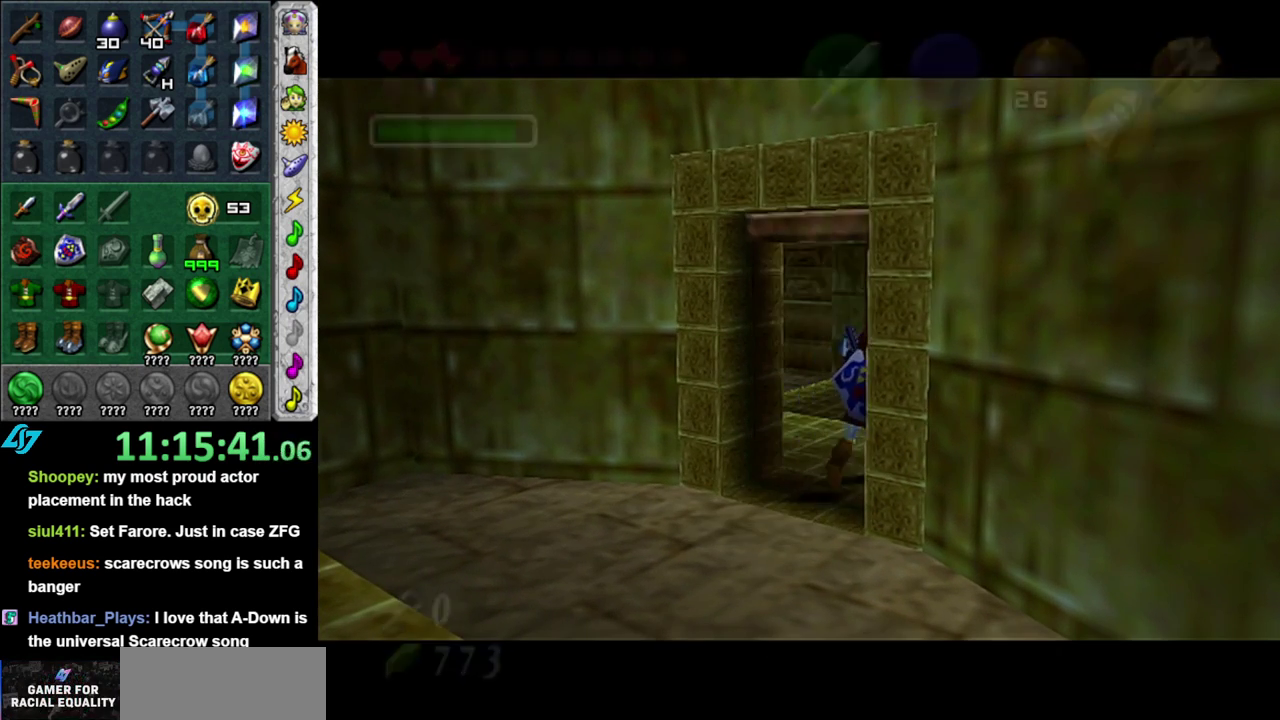
{"buttons": [], "left_stick": "up", "right_stick": "center", "events": [[17, "left_stick", "up"]]}
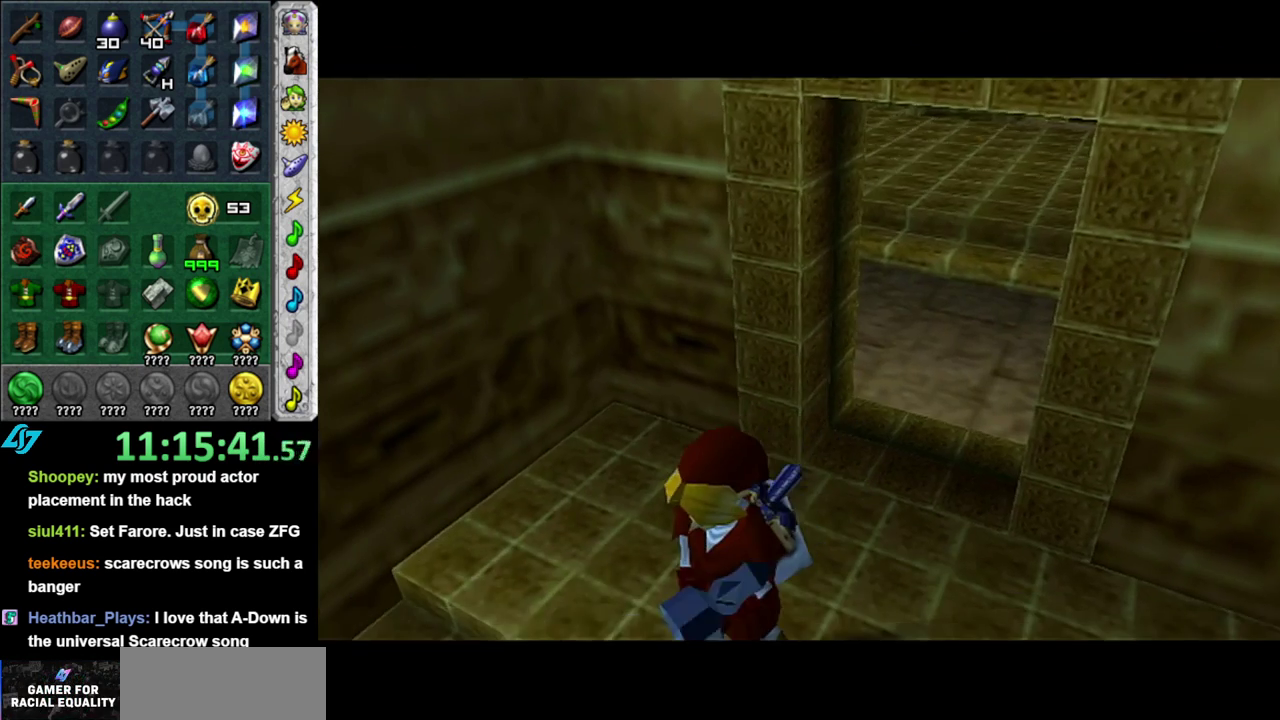
{"buttons": [], "left_stick": "center", "right_stick": "center", "events": [[400, "left_stick", "center"]]}
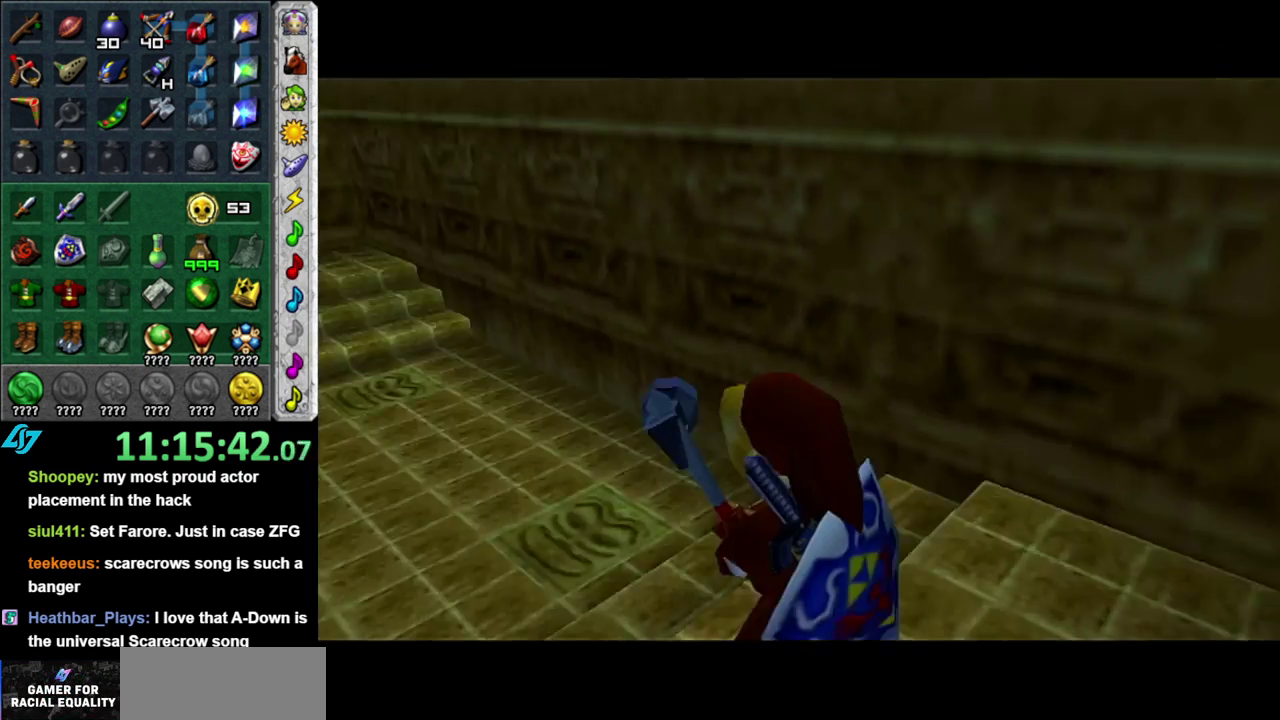
{"buttons": [], "left_stick": "up-left", "right_stick": "center", "events": [[183, "left_stick", "up"], [417, "left_stick", "up-left"]]}
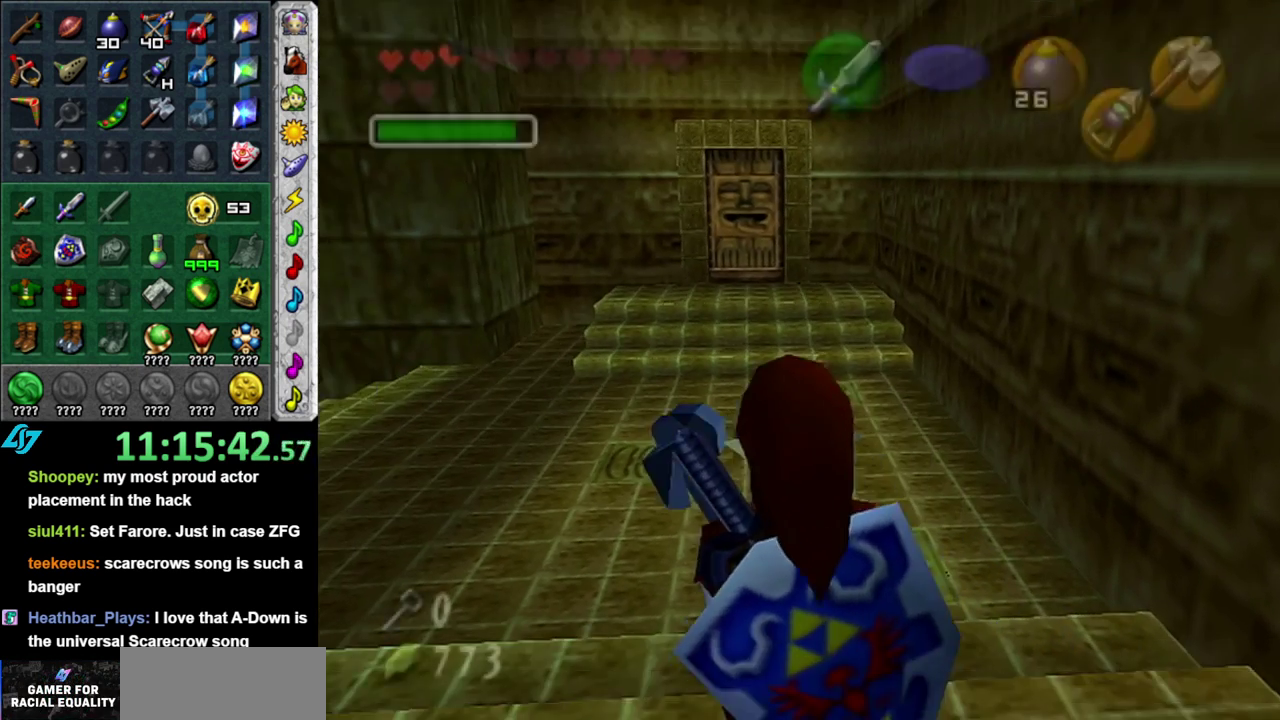
{"buttons": ["L1"], "left_stick": "right", "right_stick": "center", "events": [[267, "left_stick", "center"], [333, "L1", "down"], [483, "left_stick", "right"]]}
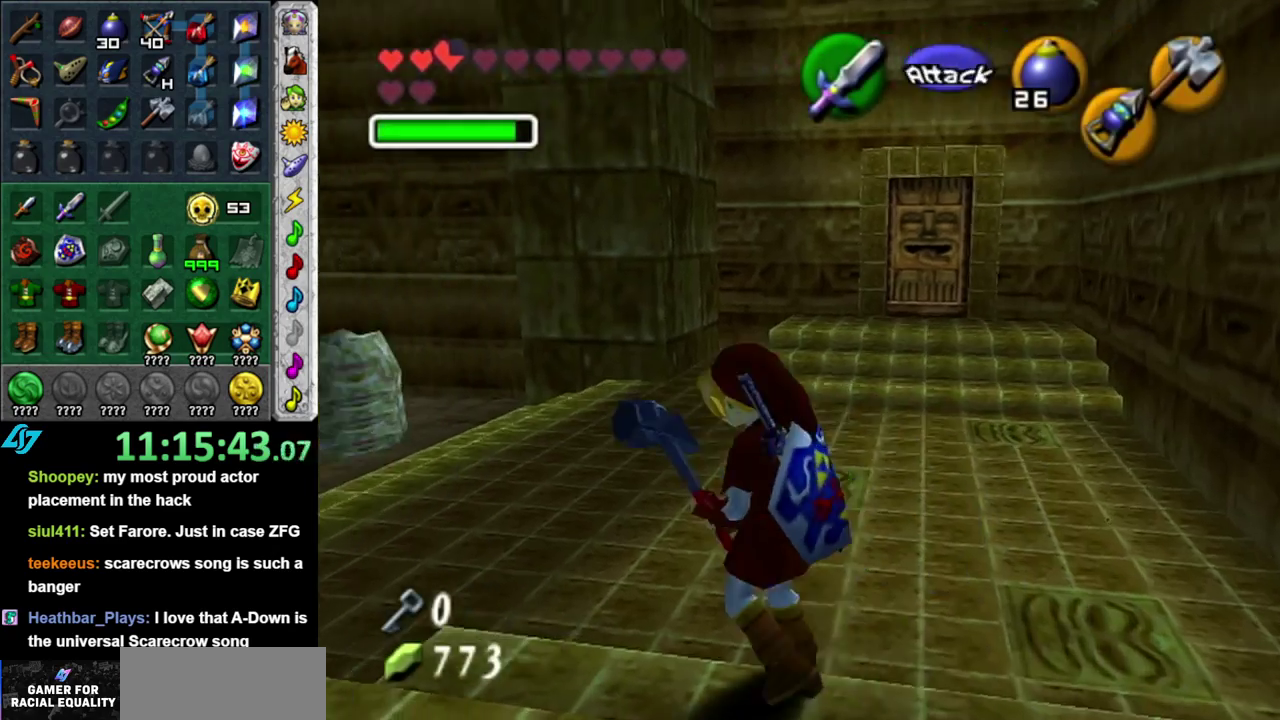
{"buttons": [], "left_stick": "up", "right_stick": "center", "events": [[367, "left_stick", "up-right"], [400, "L1", "up"], [483, "left_stick", "up"]]}
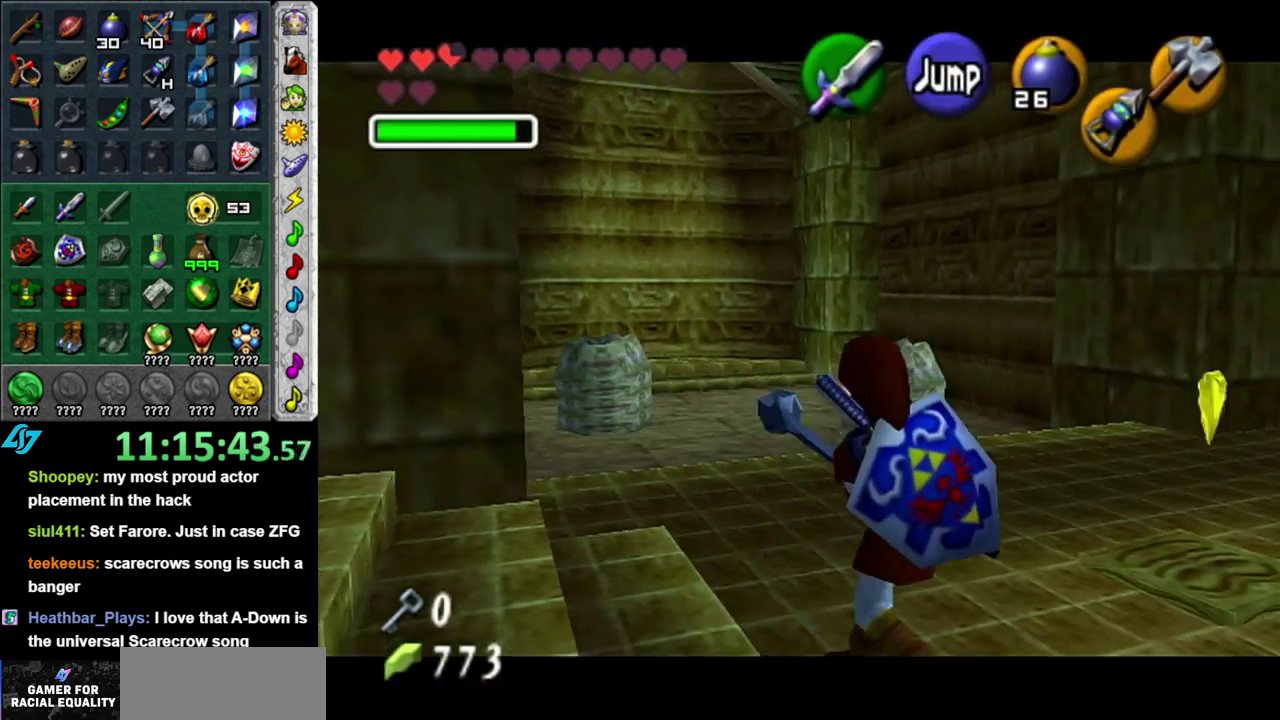
{"buttons": ["B", "R1"], "left_stick": "center", "right_stick": "center", "events": [[117, "left_stick", "center"], [400, "B", "down"], [467, "R1", "down"]]}
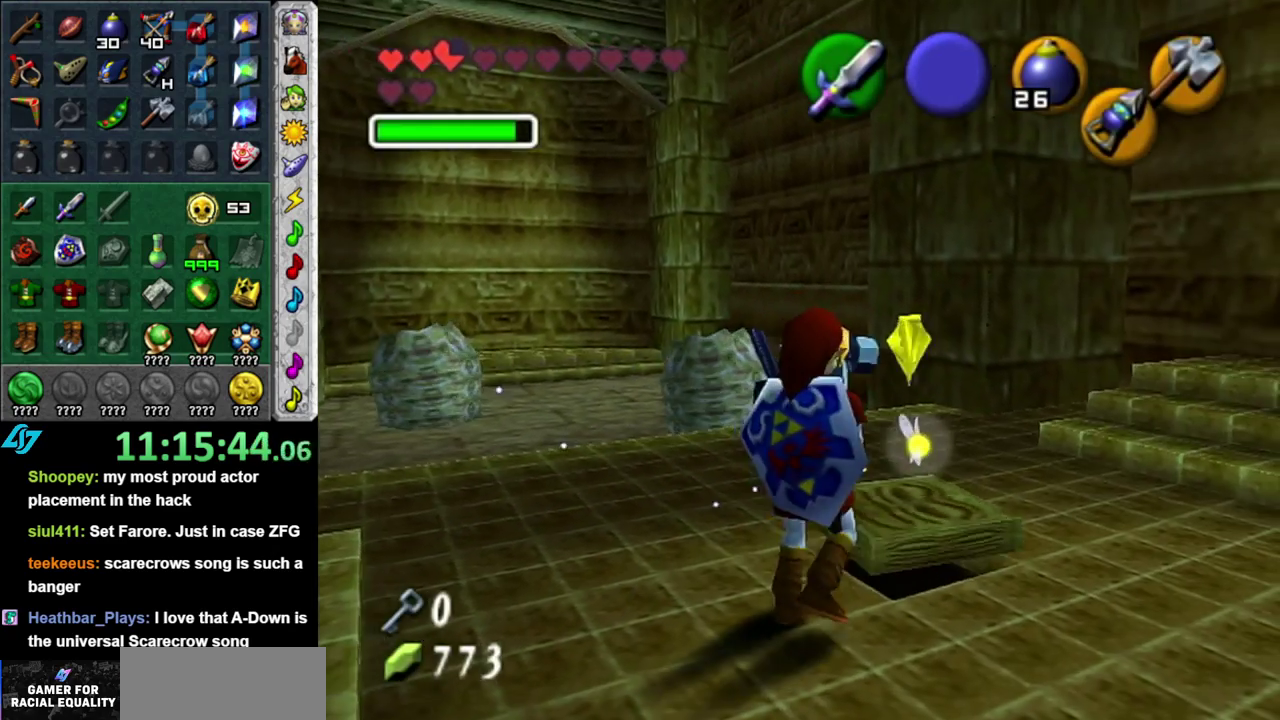
{"buttons": ["R1"], "left_stick": "center", "right_stick": "center", "events": [[50, "B", "up"]]}
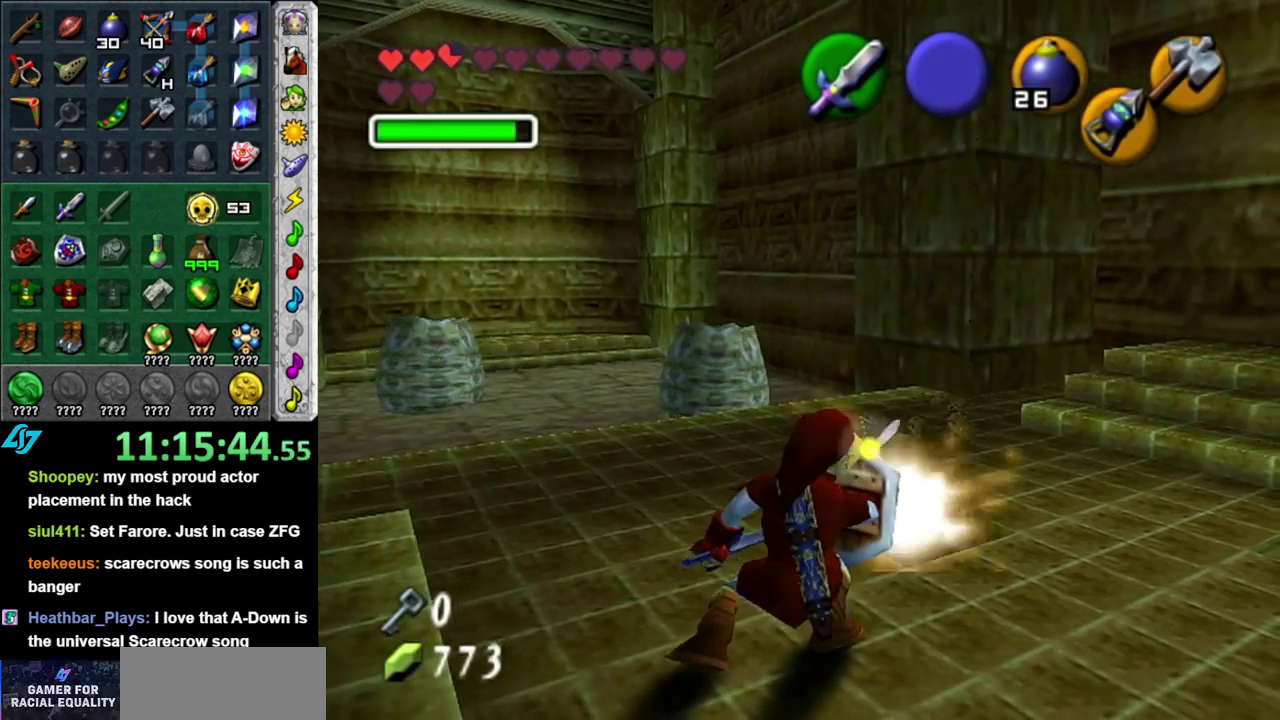
{"buttons": [], "left_stick": "center", "right_stick": "center", "events": [[17, "R1", "up"], [150, "left_stick", "up"], [233, "Z", "down"], [333, "Z", "up"], [400, "Z", "down"], [483, "Z", "up"], [483, "left_stick", "center"]]}
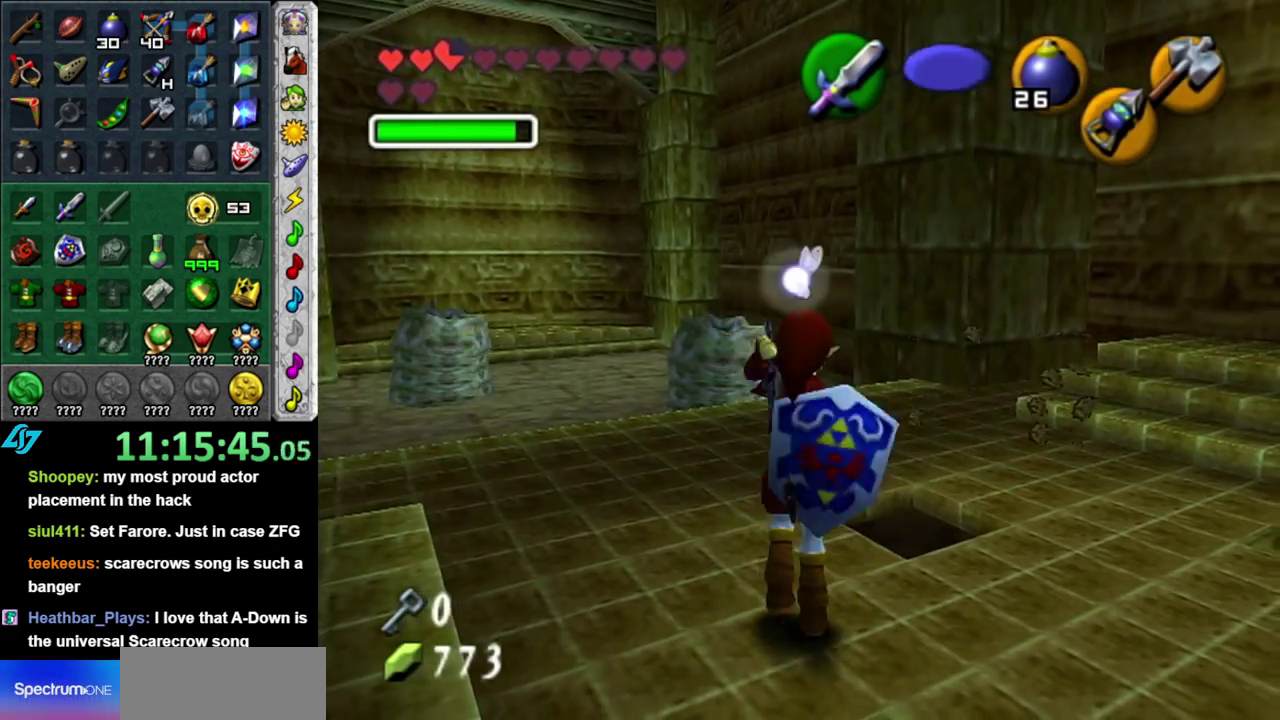
{"buttons": ["Z"], "left_stick": "up-left", "right_stick": "center", "events": [[267, "Z", "down"], [450, "left_stick", "up-left"]]}
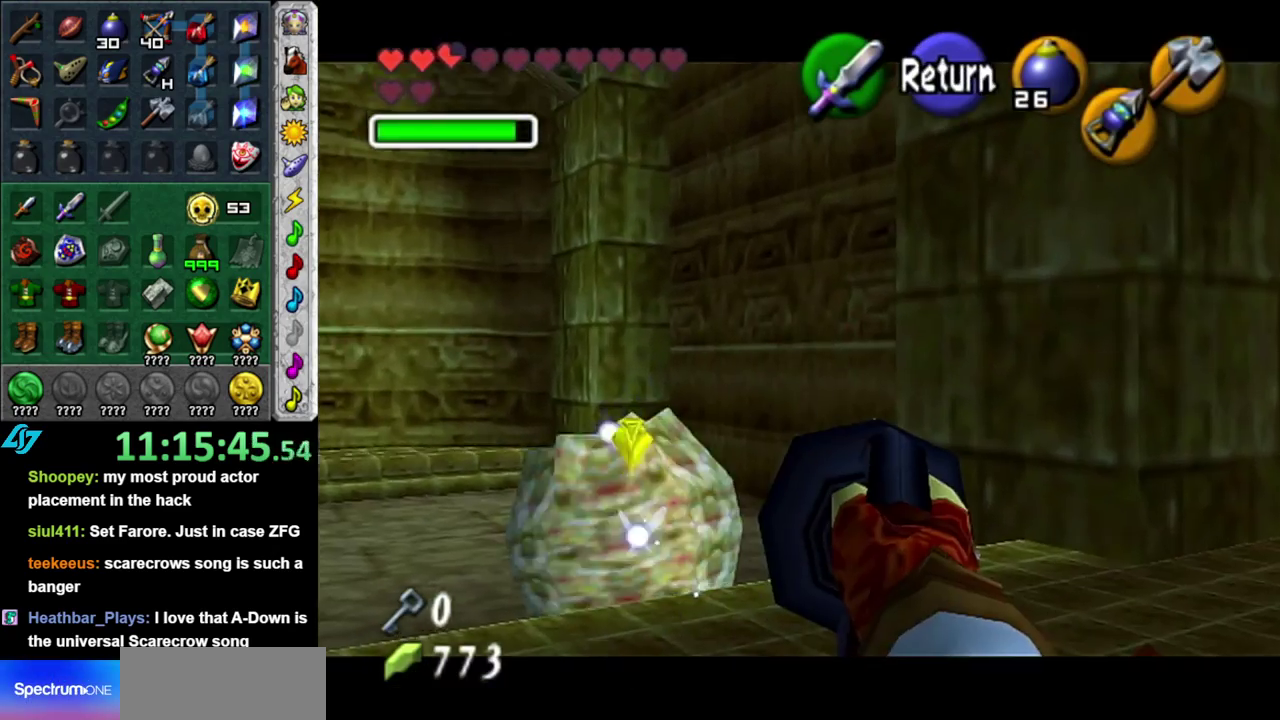
{"buttons": [], "left_stick": "center", "right_stick": "center", "events": [[150, "Z", "up"], [200, "left_stick", "center"]]}
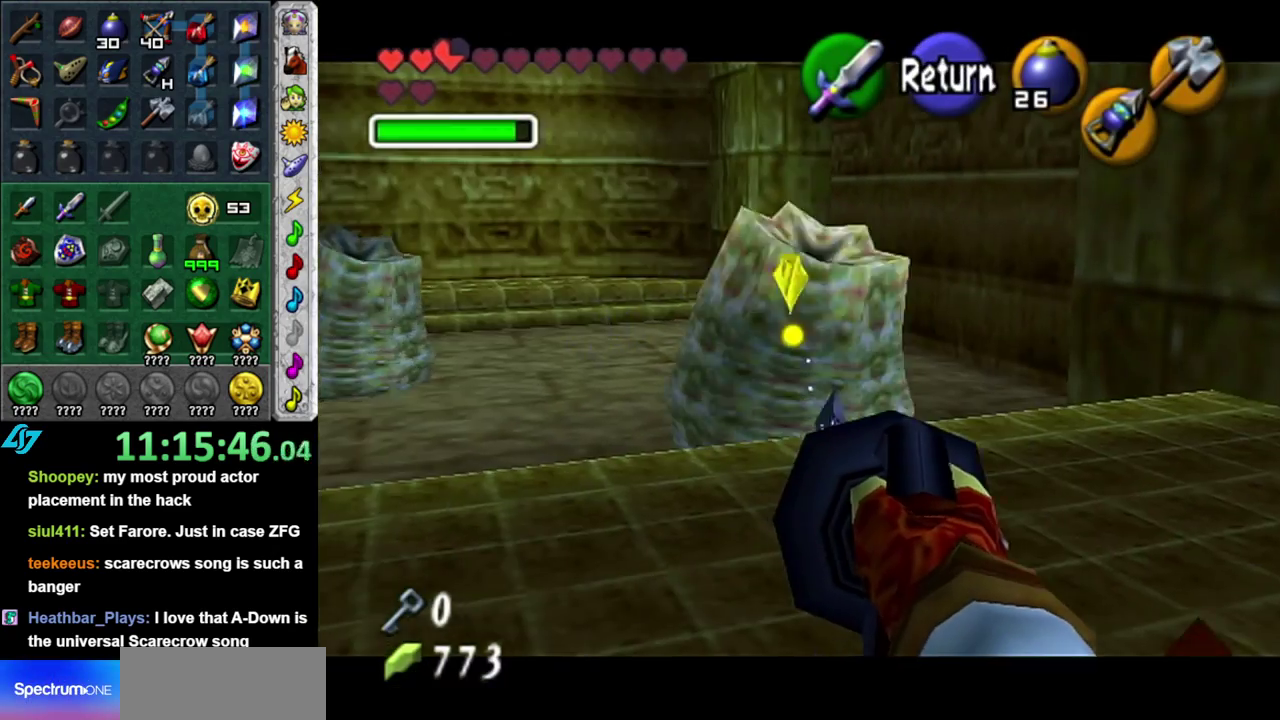
{"buttons": [], "left_stick": "center", "right_stick": "center", "events": []}
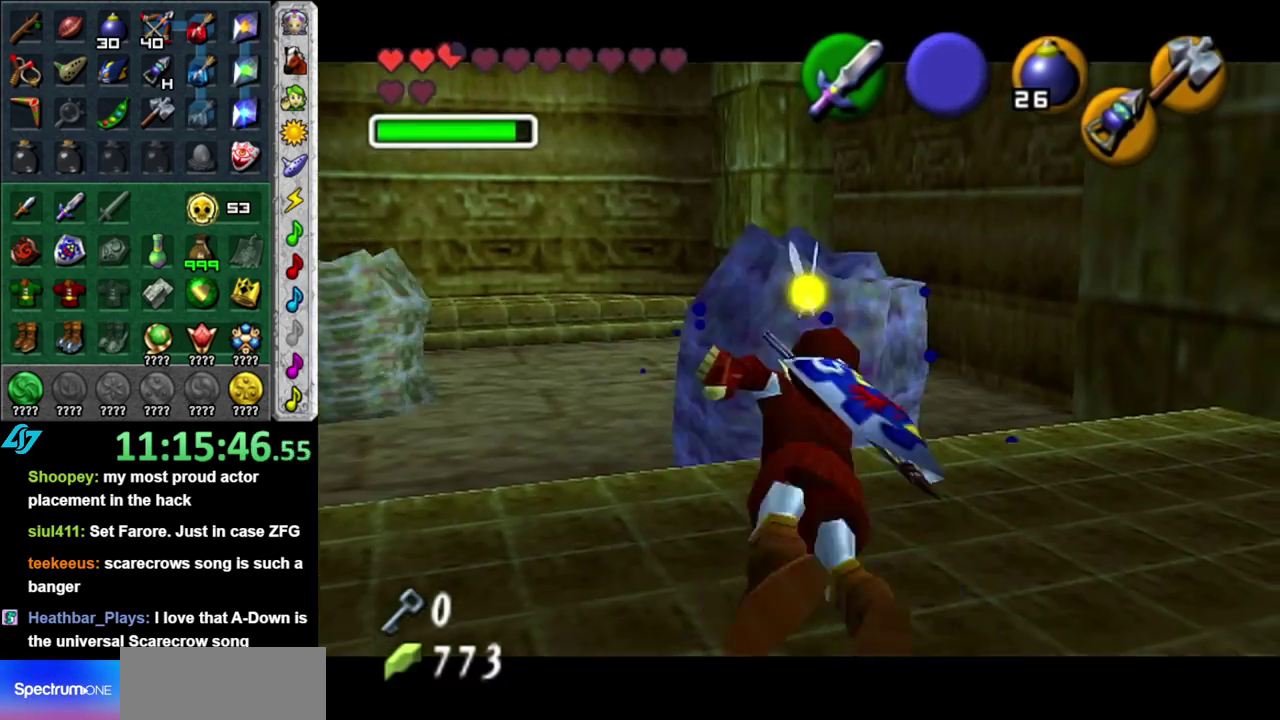
{"buttons": ["B", "R1"], "left_stick": "up-left", "right_stick": "center", "events": [[150, "left_stick", "up"], [233, "B", "down"], [300, "R1", "down"], [300, "left_stick", "center"], [333, "B", "up"], [417, "left_stick", "up"], [483, "B", "down"], [483, "left_stick", "up-left"]]}
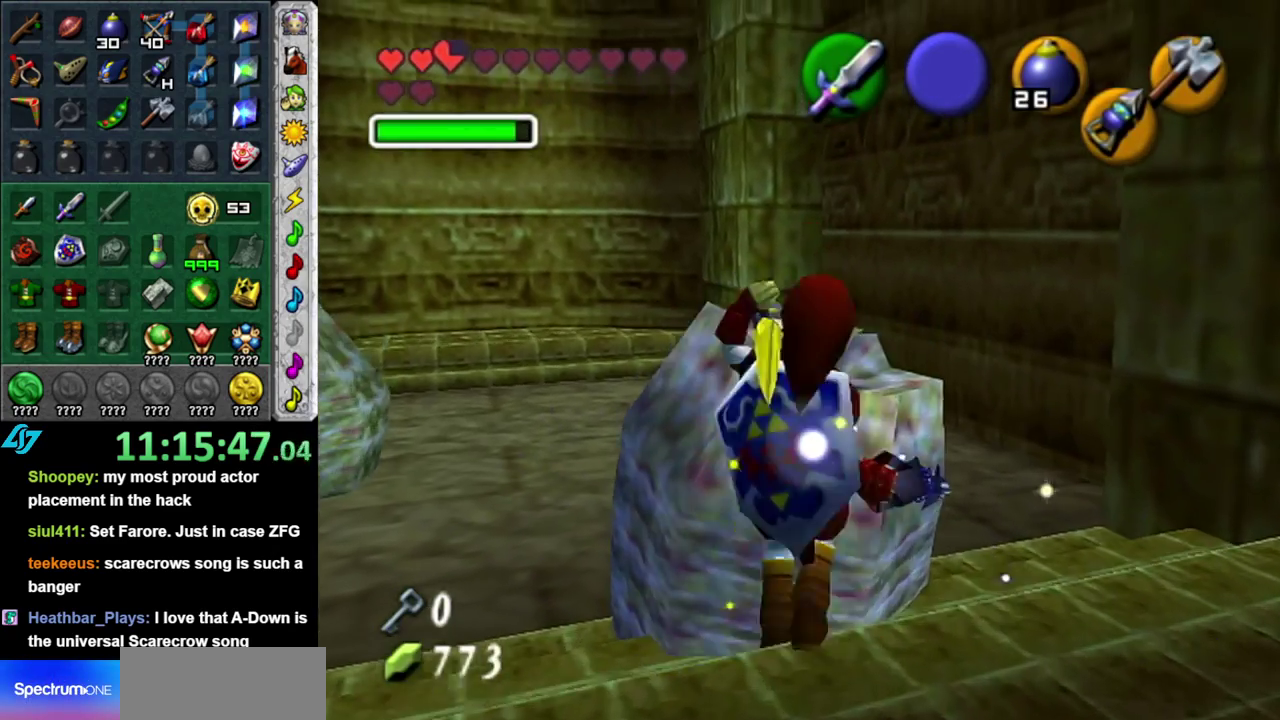
{"buttons": [], "left_stick": "center", "right_stick": "center", "events": [[117, "B", "up"], [217, "B", "down"], [300, "left_stick", "center"], [367, "B", "up"], [433, "R1", "up"]]}
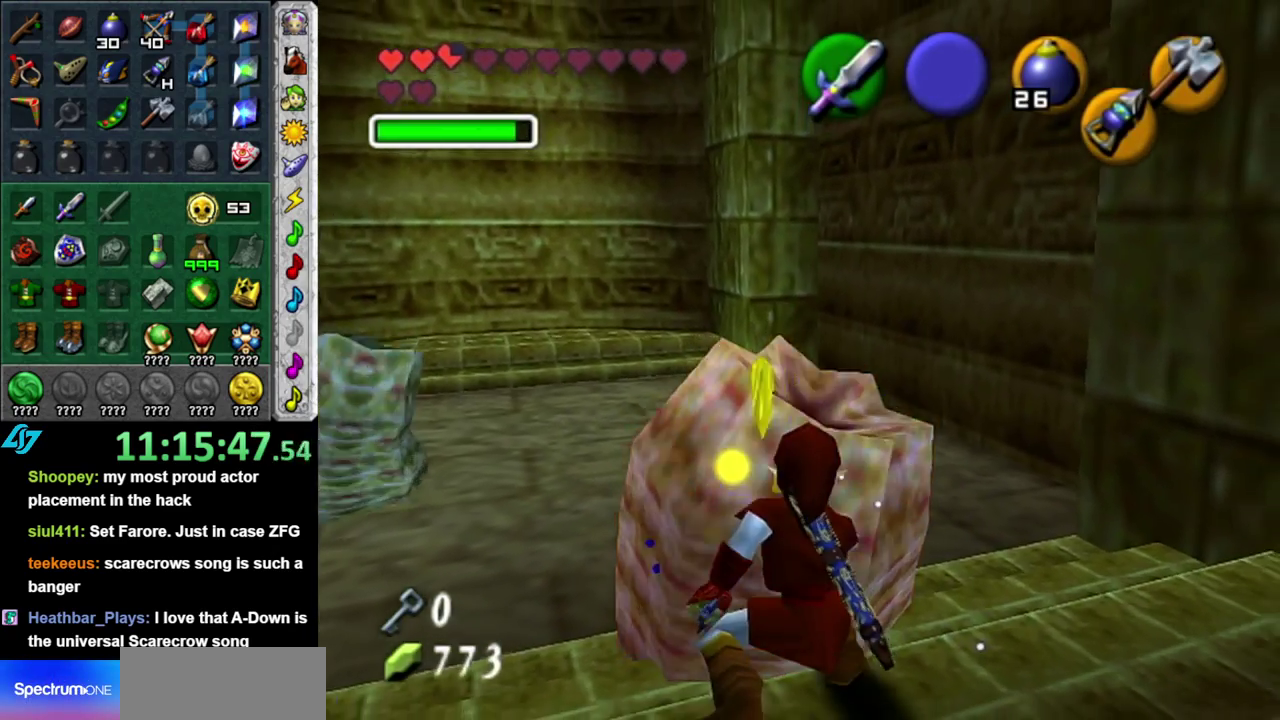
{"buttons": [], "left_stick": "down", "right_stick": "center", "events": [[83, "left_stick", "down"]]}
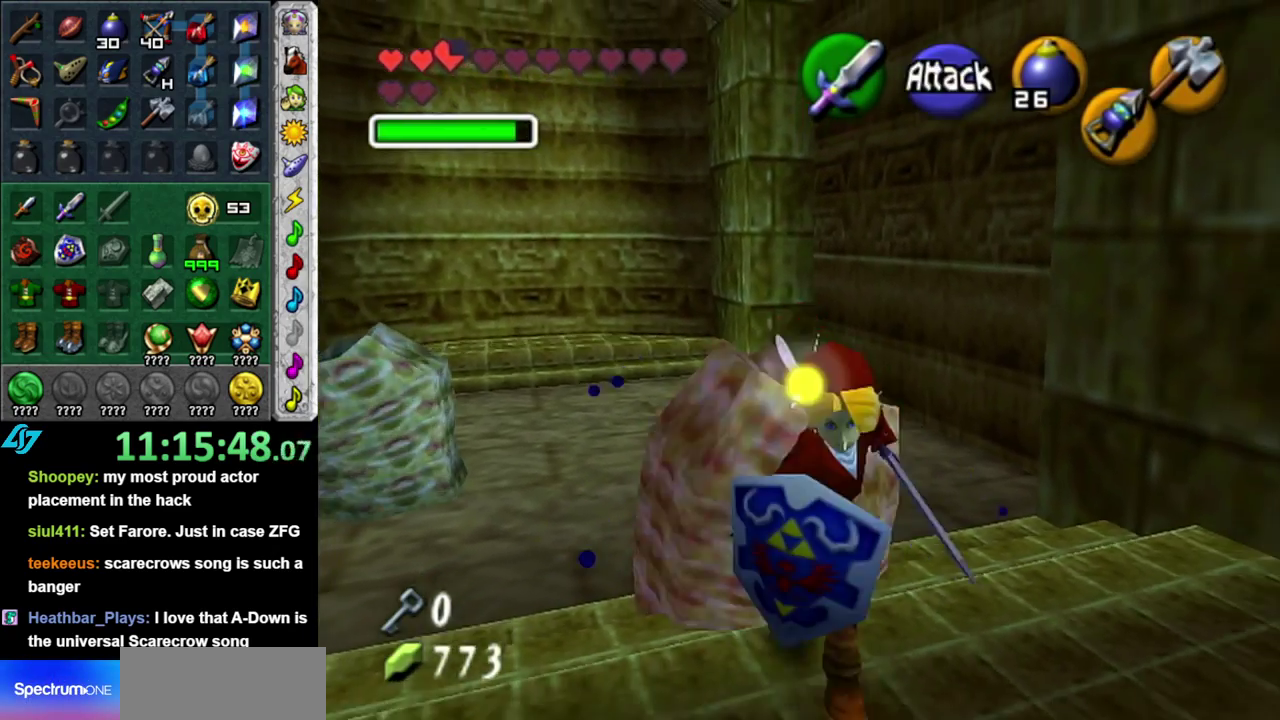
{"buttons": [], "left_stick": "down", "right_stick": "center", "events": []}
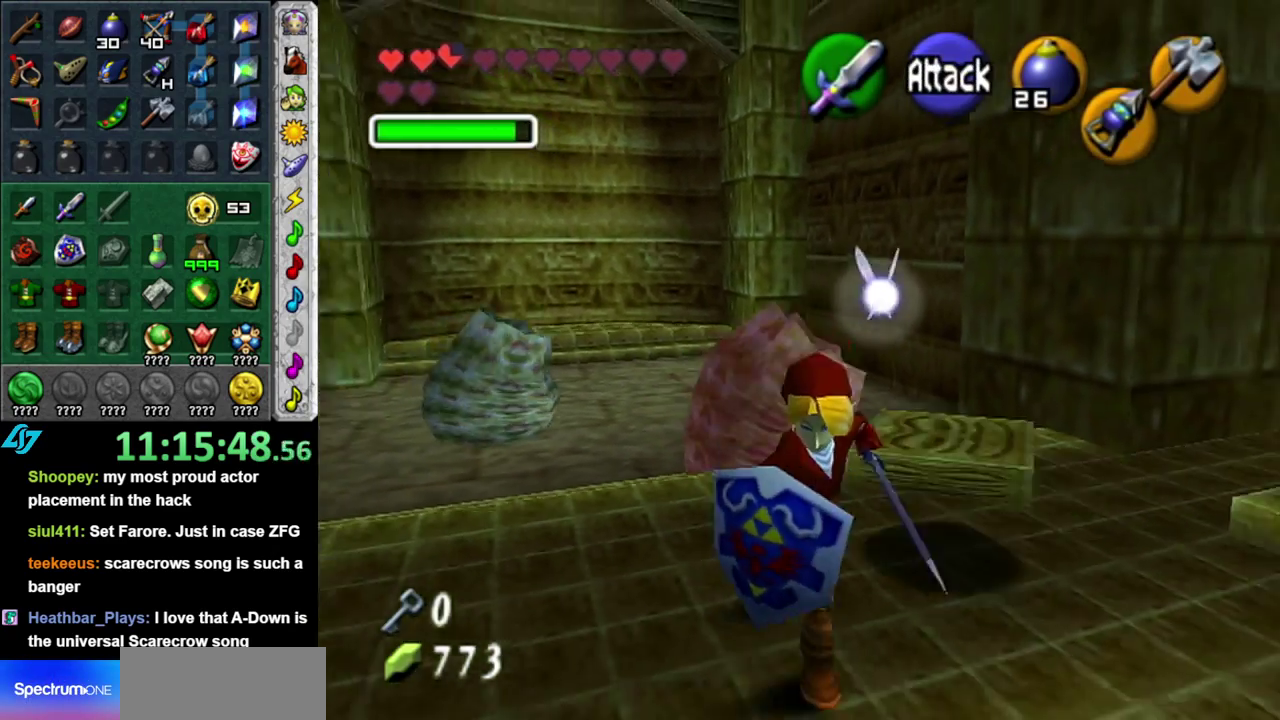
{"buttons": [], "left_stick": "center", "right_stick": "center", "events": [[83, "left_stick", "up"], [217, "left_stick", "center"], [267, "L1", "down"], [367, "A", "down"], [417, "L1", "up"], [450, "A", "up"]]}
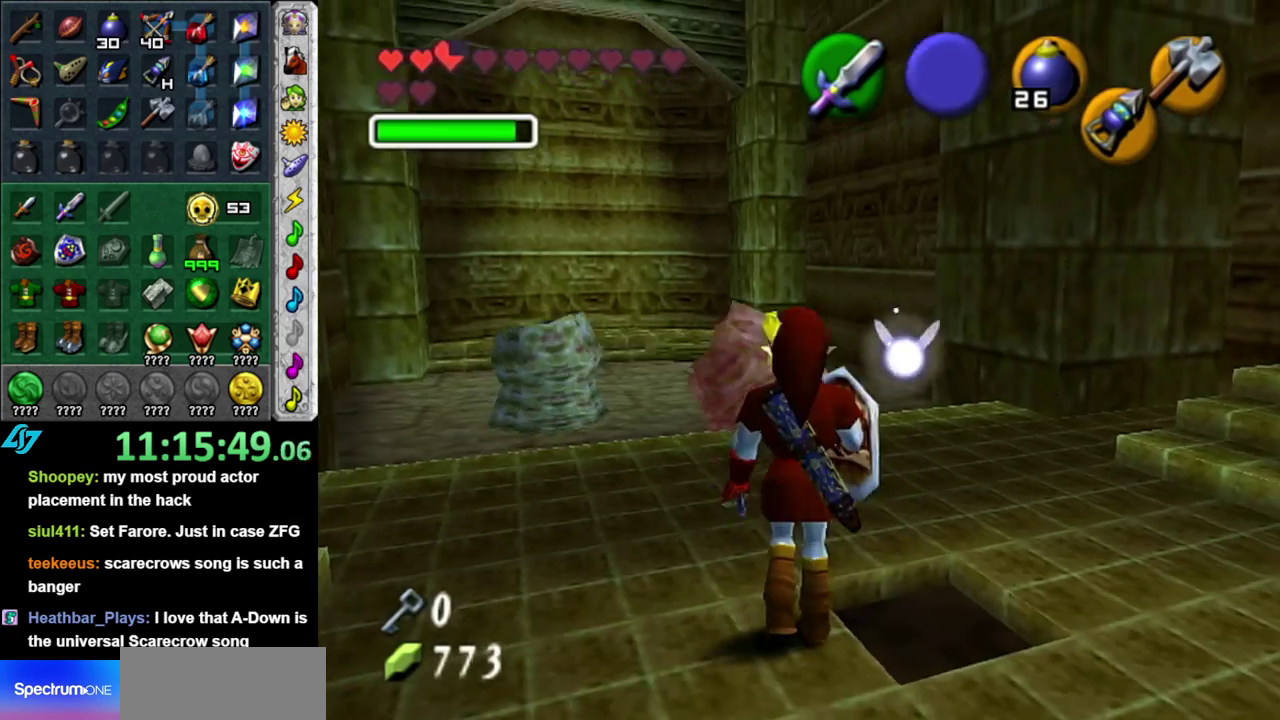
{"buttons": [], "left_stick": "down", "right_stick": "center", "events": [[50, "L1", "down"], [150, "L1", "up"], [467, "left_stick", "down"]]}
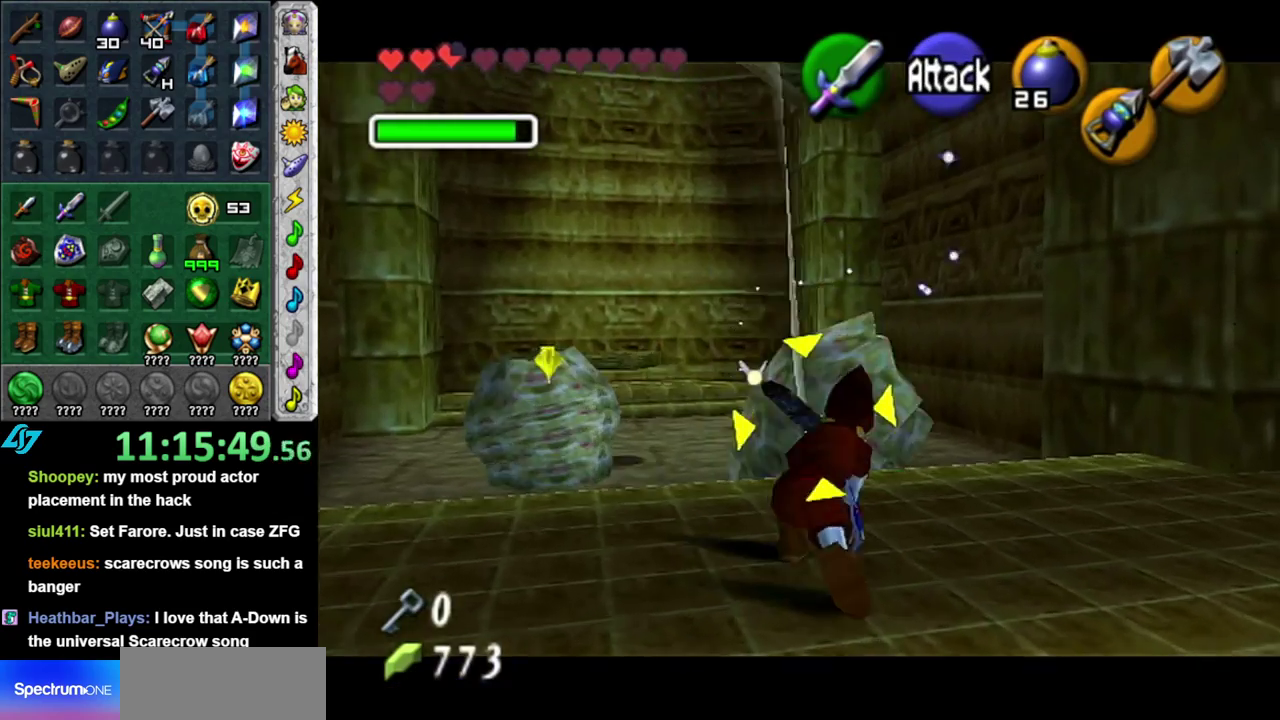
{"buttons": [], "left_stick": "center", "right_stick": "center", "events": [[267, "L1", "down"], [400, "left_stick", "center"], [433, "L1", "up"]]}